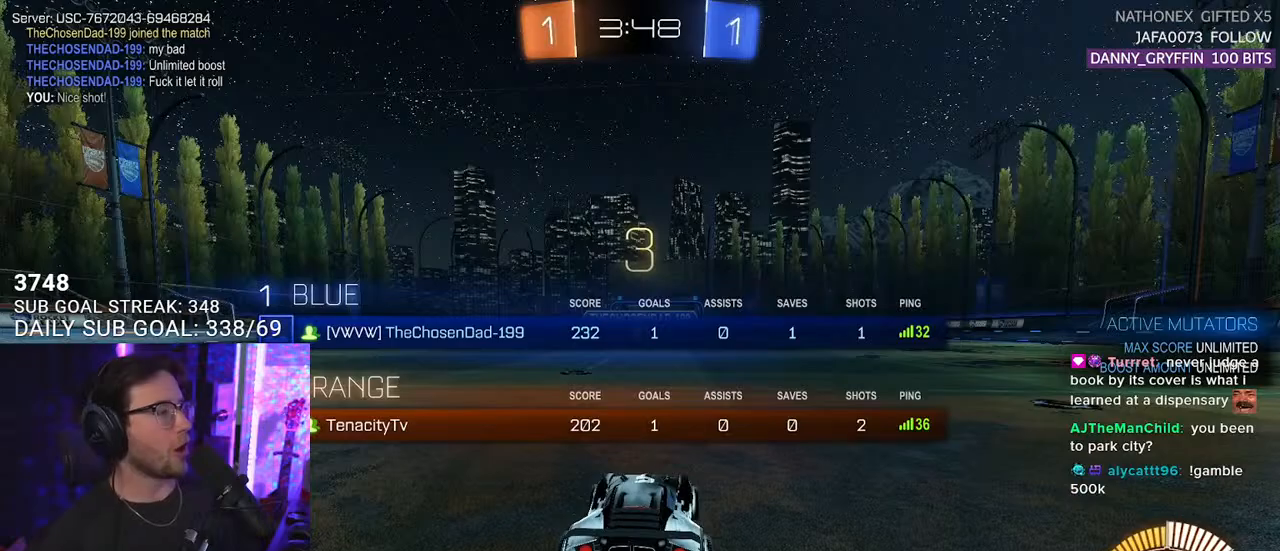
Gameplay with a controller (PlayStation layout); each line is a JSON object with the inputs held at the frame after it. "events" lists button and stick changes between this image and that frame as [ms after this image, input, new state], when the widget could be followed in between. Not read: SELECT START.
{"buttons": ["R2"], "left_stick": "center", "right_stick": "center", "events": [[333, "TRIANGLE", "down"], [450, "TRIANGLE", "up"]]}
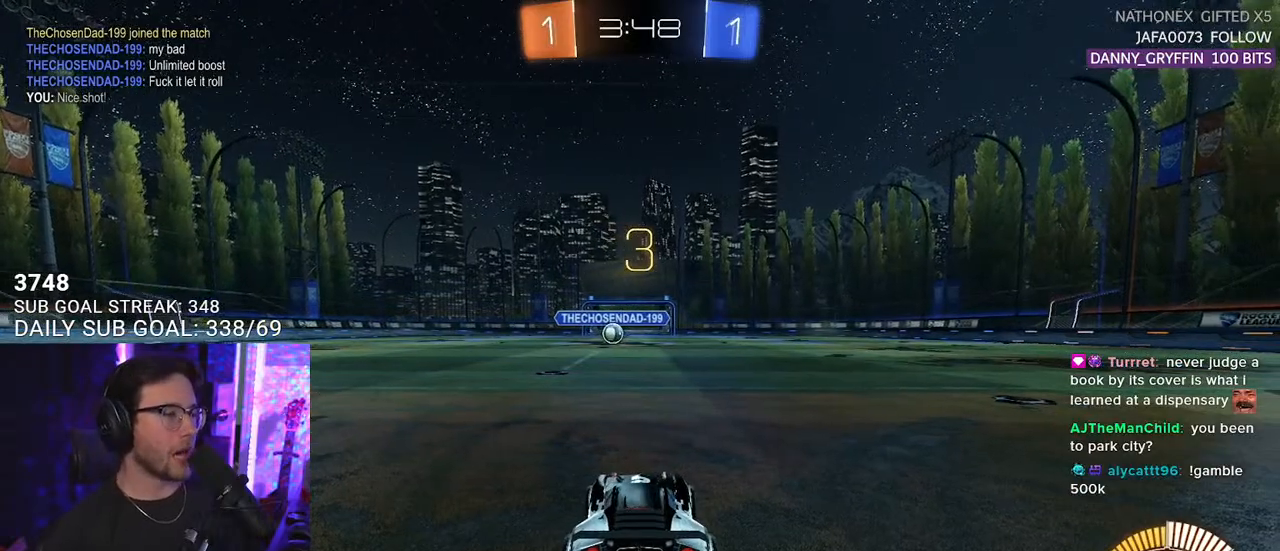
{"buttons": ["R2"], "left_stick": "center", "right_stick": "center", "events": [[300, "TRIANGLE", "down"], [433, "TRIANGLE", "up"]]}
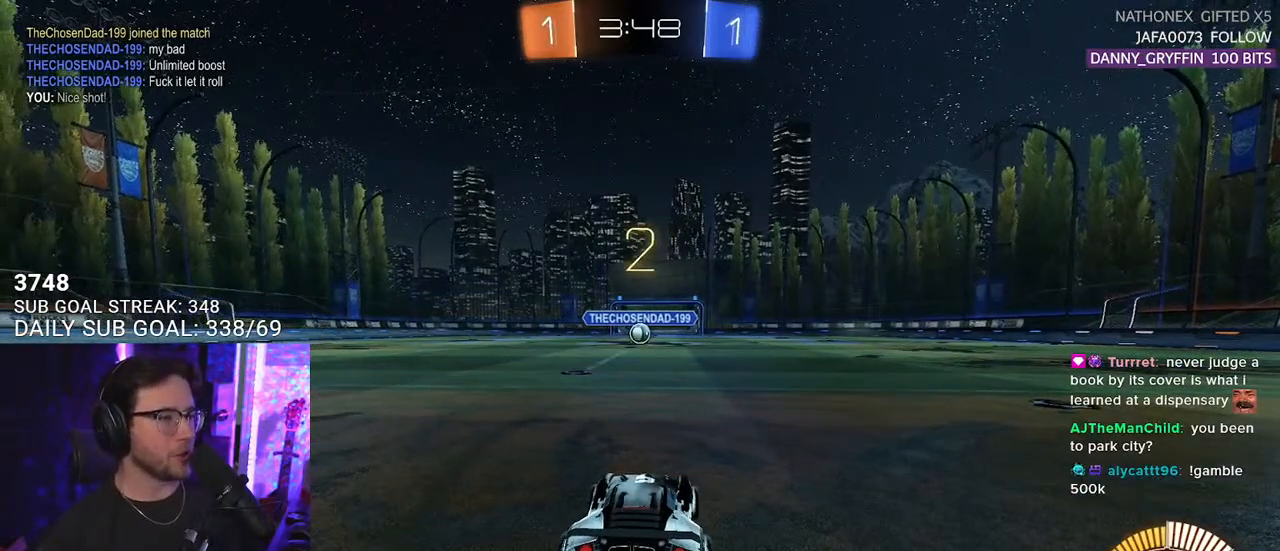
{"buttons": ["L1", "R2"], "left_stick": "center", "right_stick": "center", "events": [[133, "L1", "down"]]}
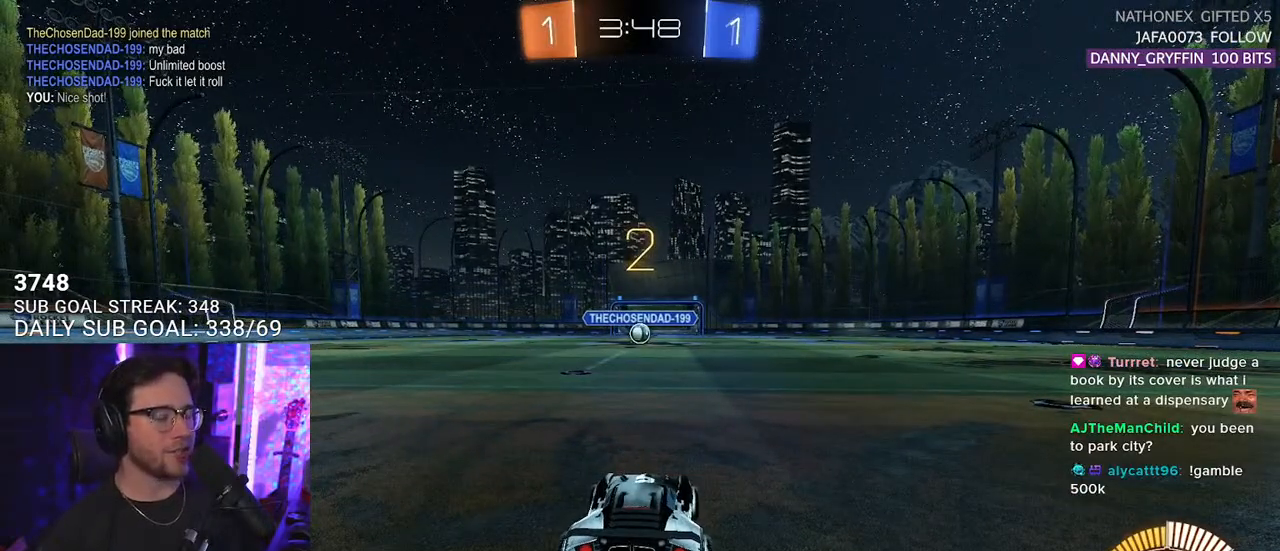
{"buttons": ["L1", "R1", "R2"], "left_stick": "center", "right_stick": "center", "events": [[267, "R1", "down"]]}
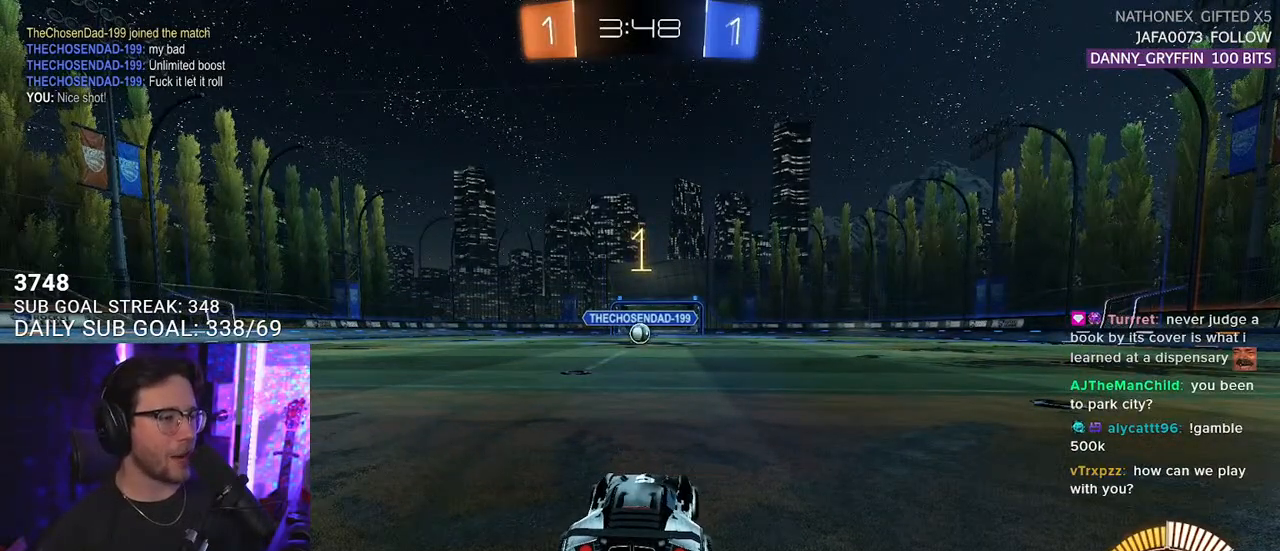
{"buttons": ["L1", "R1", "R2"], "left_stick": "center", "right_stick": "center", "events": []}
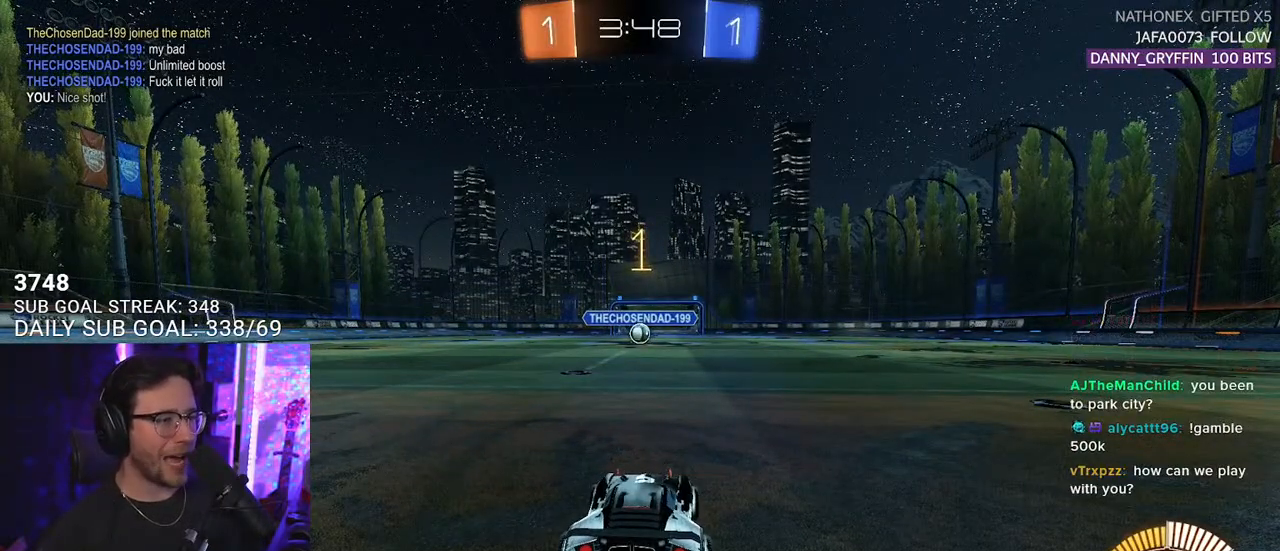
{"buttons": ["L1", "R1", "R2"], "left_stick": "center", "right_stick": "center", "events": [[250, "left_stick", "left"], [383, "left_stick", "center"]]}
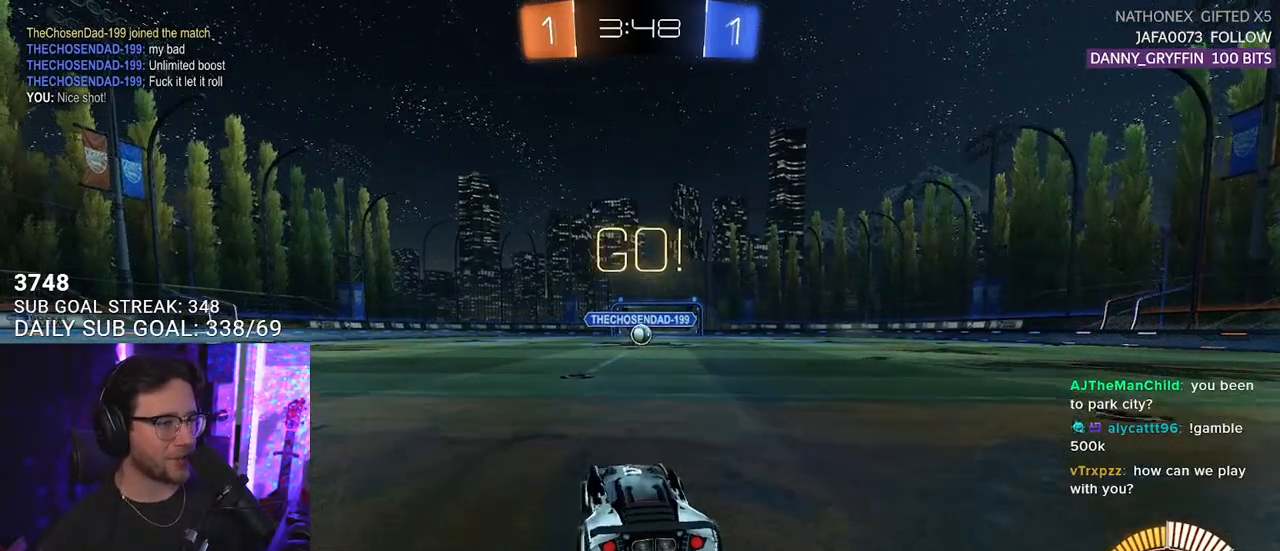
{"buttons": ["SQUARE", "L1", "R1", "R2"], "left_stick": "down", "right_stick": "center", "events": [[83, "left_stick", "right"], [233, "CROSS", "down"], [283, "left_stick", "up"], [317, "CROSS", "up"], [383, "CROSS", "down"], [400, "left_stick", "right"], [433, "SQUARE", "down"], [483, "CROSS", "up"], [500, "left_stick", "down"]]}
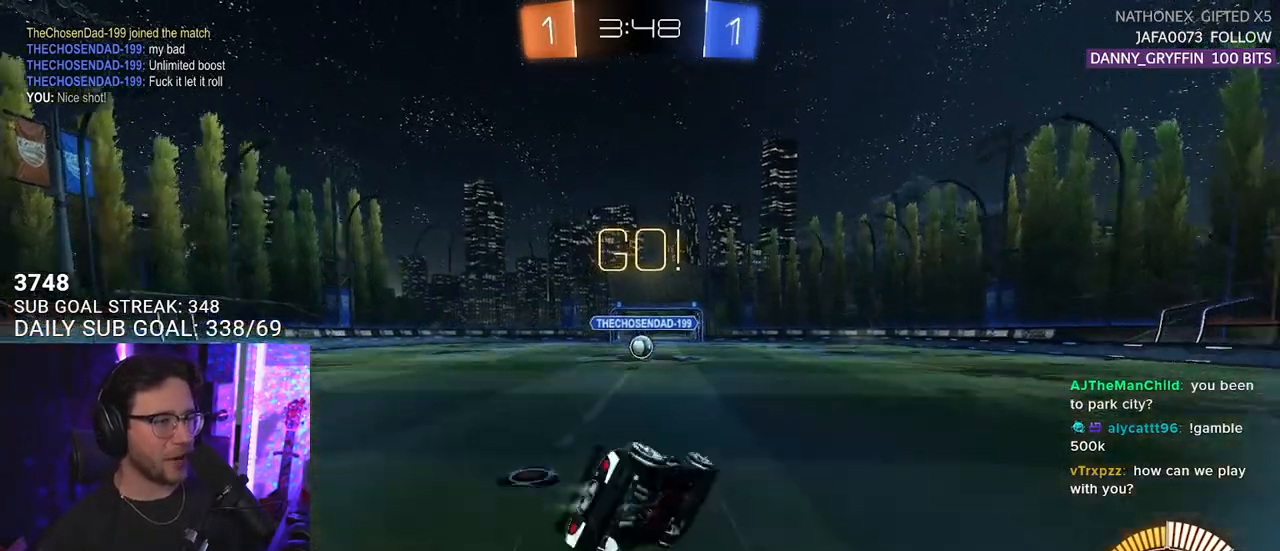
{"buttons": ["L1", "R1", "R2"], "left_stick": "down-left", "right_stick": "center", "events": [[100, "left_stick", "down-left"], [167, "SQUARE", "up"], [250, "R1", "up"], [483, "R1", "down"]]}
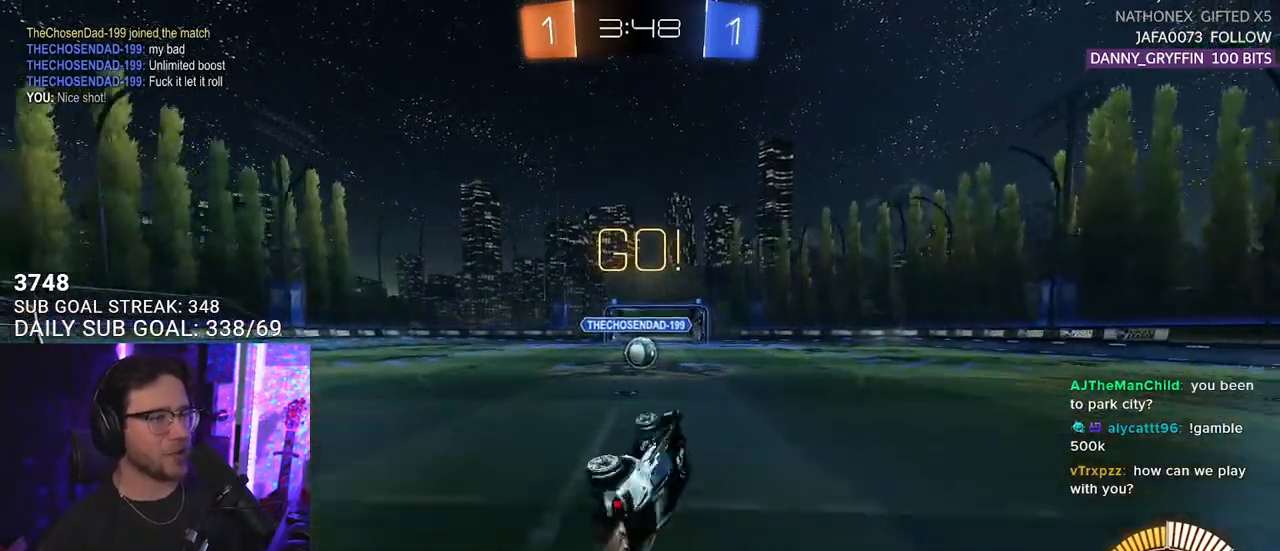
{"buttons": ["R2"], "left_stick": "center", "right_stick": "center", "events": [[100, "L1", "up"], [133, "left_stick", "center"], [283, "R1", "up"], [300, "left_stick", "left"], [367, "left_stick", "center"]]}
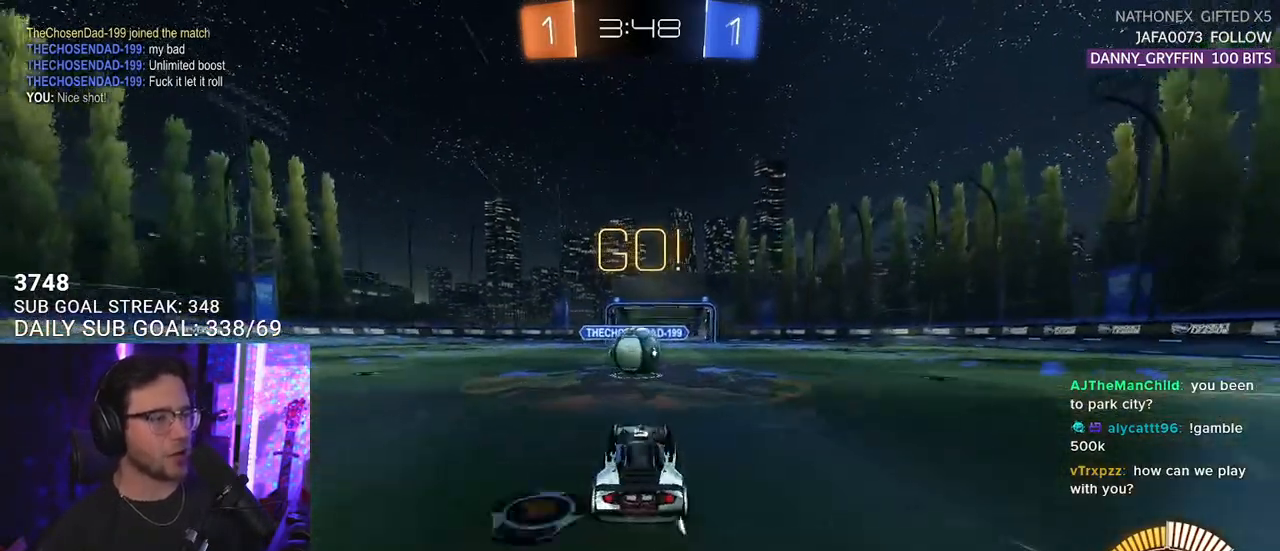
{"buttons": ["R2"], "left_stick": "down", "right_stick": "center", "events": [[200, "CROSS", "down"], [267, "CROSS", "up"], [267, "left_stick", "up-left"], [283, "L2", "down"], [350, "CROSS", "down"], [400, "SQUARE", "down"], [433, "L2", "up"], [433, "left_stick", "down-right"], [483, "CROSS", "up"], [483, "SQUARE", "up"], [500, "left_stick", "down"]]}
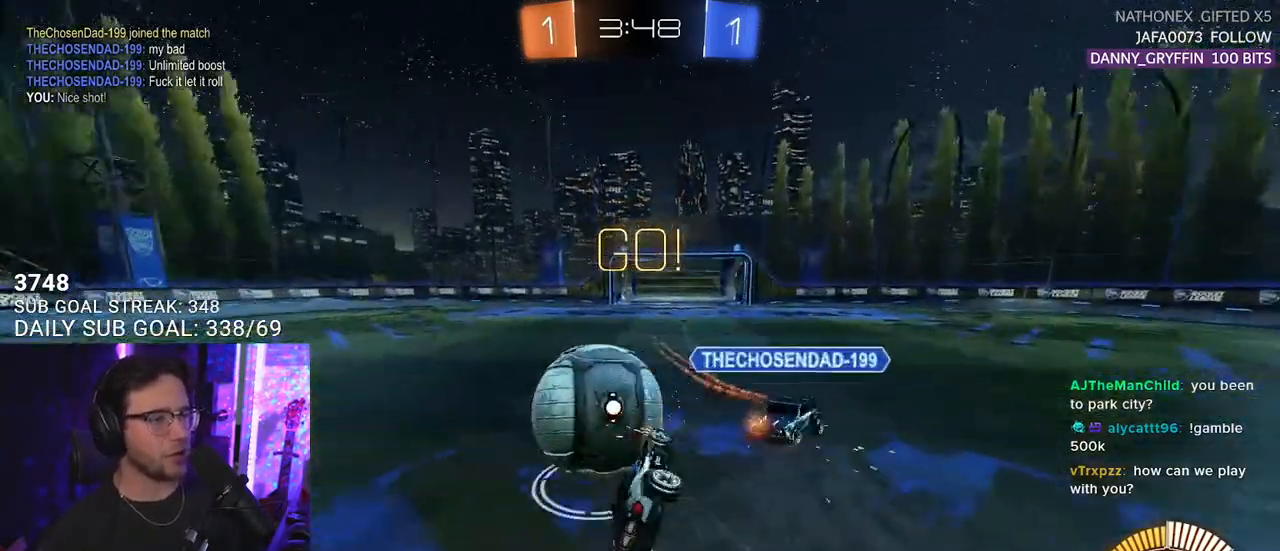
{"buttons": ["L2", "R2"], "left_stick": "left", "right_stick": "center", "events": [[50, "L2", "down"], [100, "left_stick", "down-left"], [367, "left_stick", "left"]]}
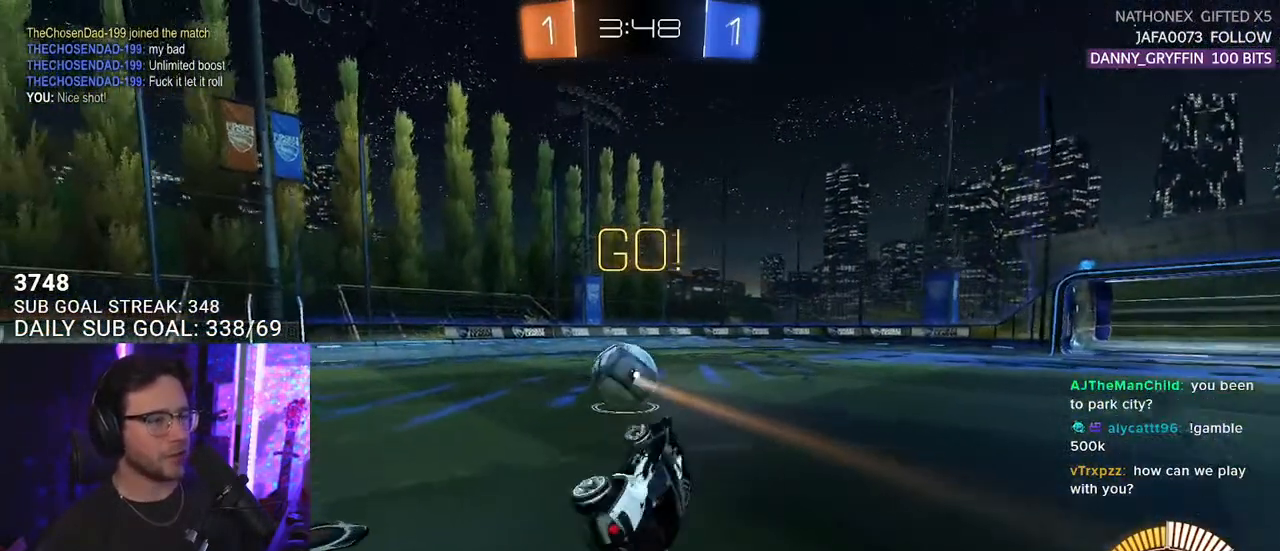
{"buttons": ["TRIANGLE", "R1", "R2"], "left_stick": "center", "right_stick": "center", "events": [[133, "L2", "up"], [150, "R1", "down"], [183, "TRIANGLE", "down"], [333, "TRIANGLE", "up"], [400, "left_stick", "center"], [500, "TRIANGLE", "down"]]}
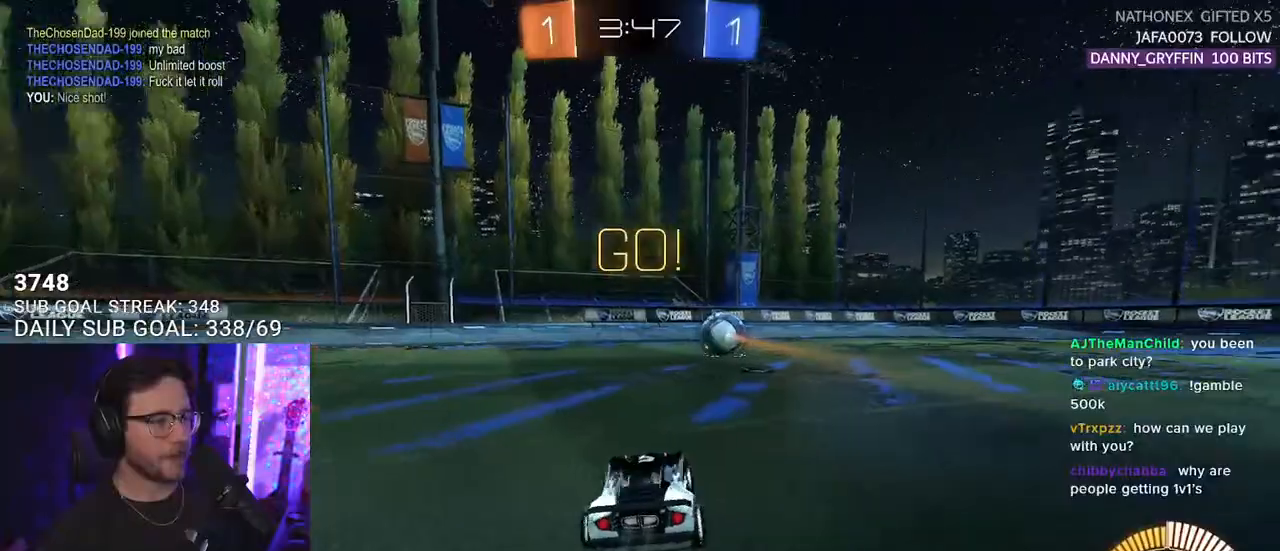
{"buttons": ["R1", "R2"], "left_stick": "center", "right_stick": "center", "events": [[50, "left_stick", "right"], [133, "TRIANGLE", "up"], [133, "left_stick", "center"]]}
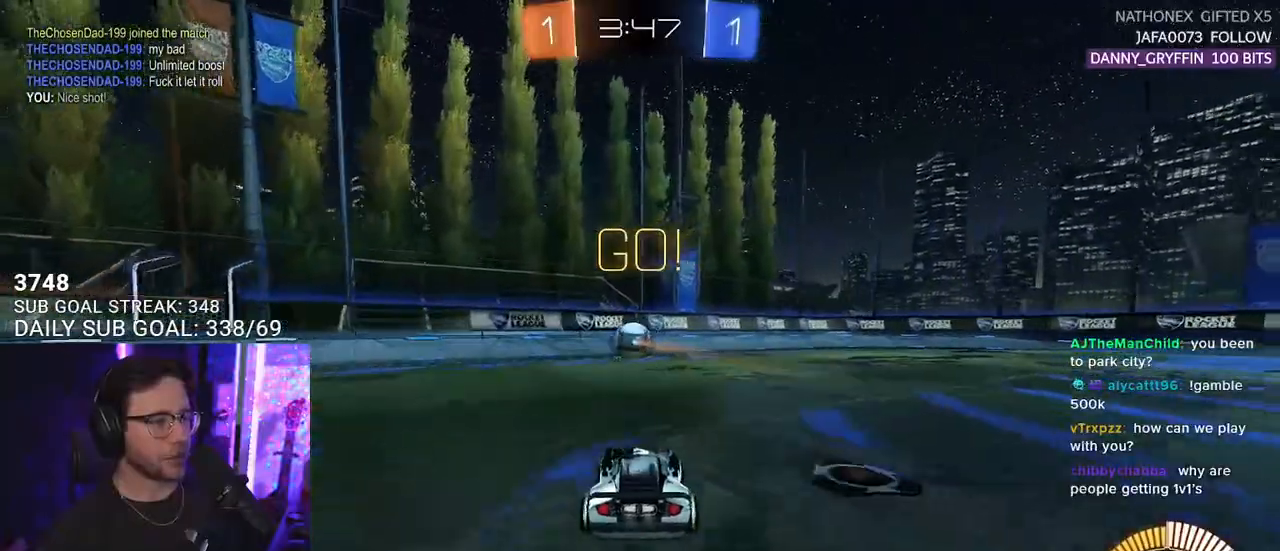
{"buttons": ["R2"], "left_stick": "center", "right_stick": "center", "events": [[250, "R1", "up"], [367, "left_stick", "left"], [433, "left_stick", "center"]]}
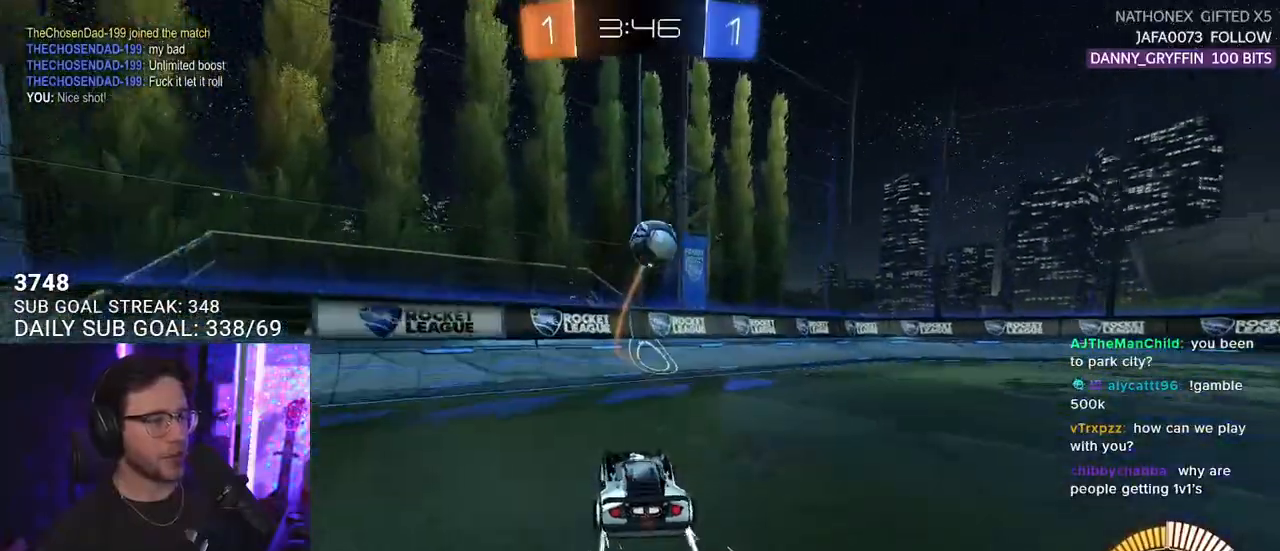
{"buttons": ["R2"], "left_stick": "right", "right_stick": "center", "events": [[350, "left_stick", "right"]]}
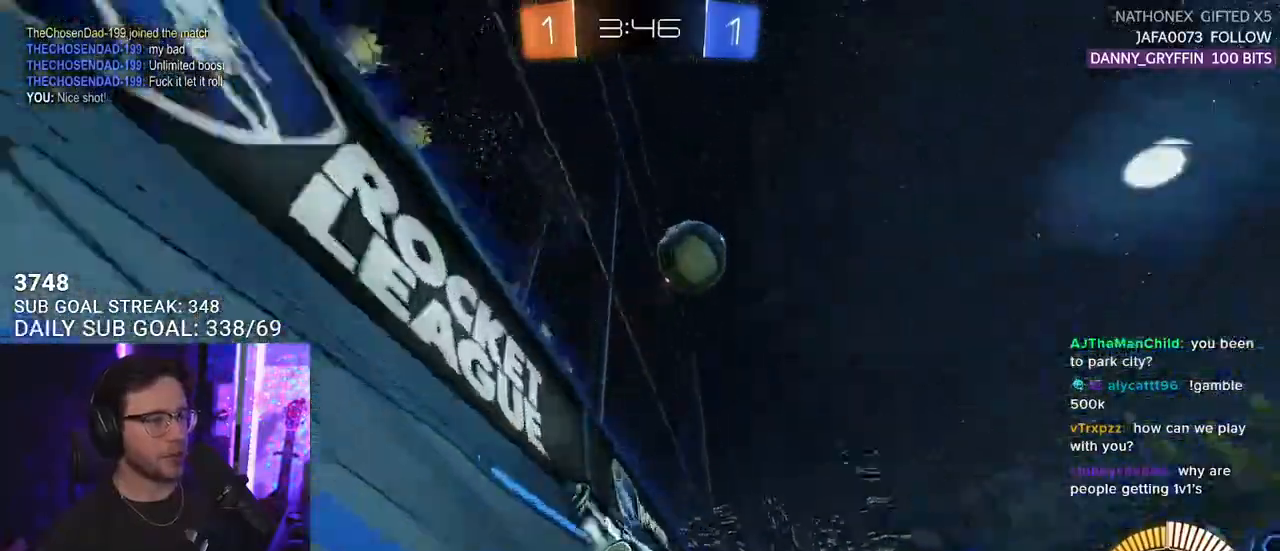
{"buttons": ["R2"], "left_stick": "right", "right_stick": "center", "events": [[33, "left_stick", "center"], [200, "L2", "down"], [233, "R2", "up"], [367, "R2", "down"], [400, "L2", "up"], [433, "left_stick", "right"]]}
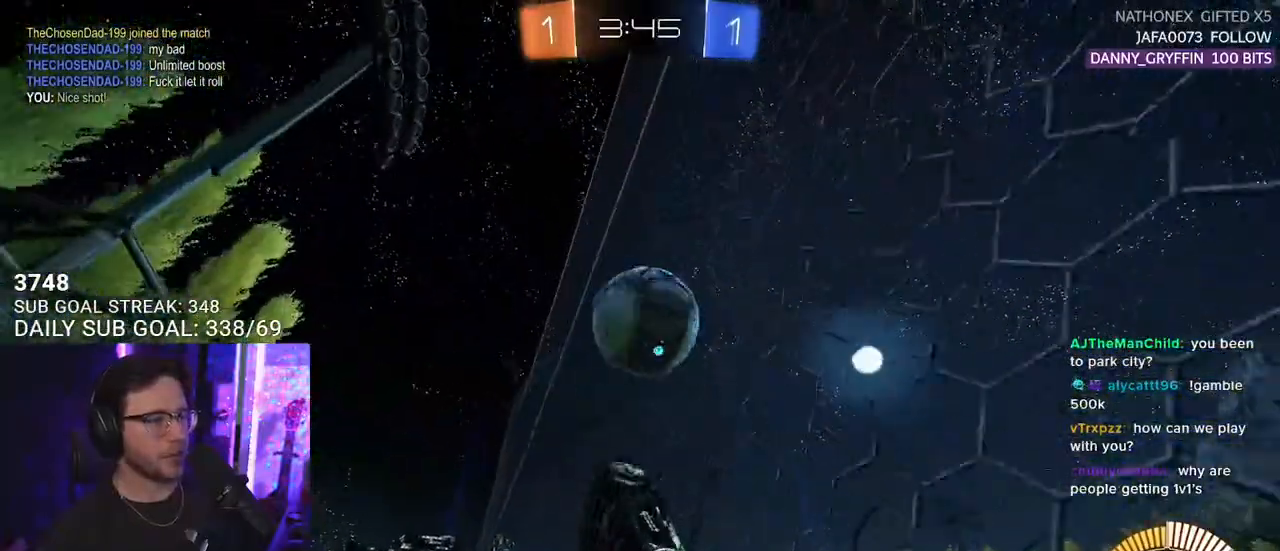
{"buttons": ["R2"], "left_stick": "down-left", "right_stick": "center", "events": [[117, "R1", "down"], [150, "left_stick", "center"], [300, "R1", "up"], [433, "left_stick", "down-left"]]}
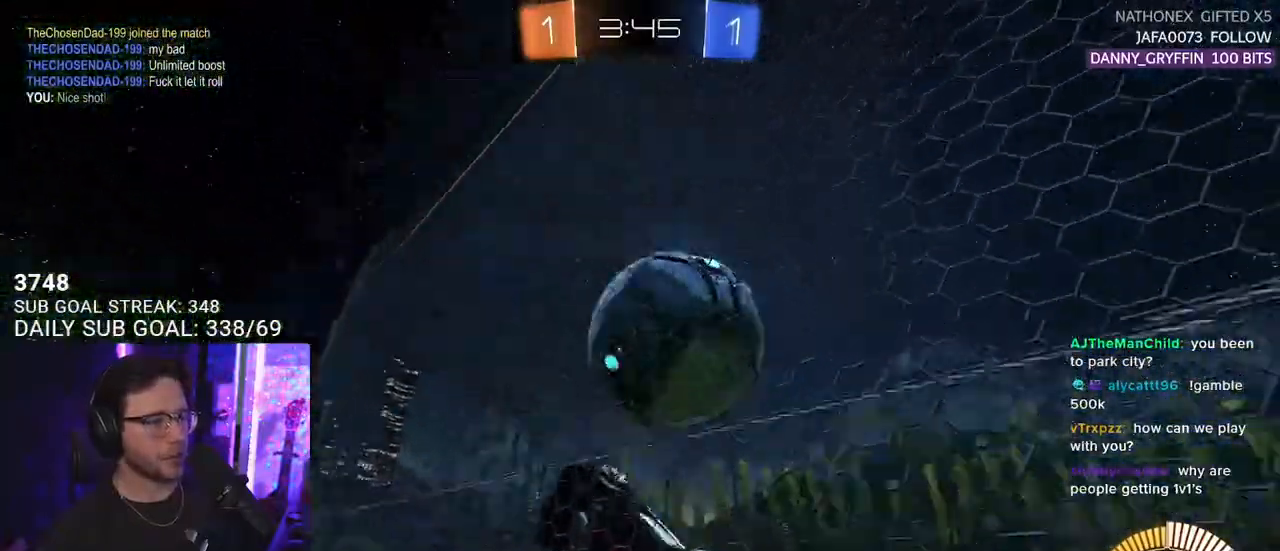
{"buttons": ["SQUARE", "R1", "R2"], "left_stick": "right", "right_stick": "center", "events": [[67, "CROSS", "down"], [250, "CROSS", "up"], [267, "left_stick", "center"], [350, "R1", "down"], [367, "SQUARE", "down"], [400, "left_stick", "right"]]}
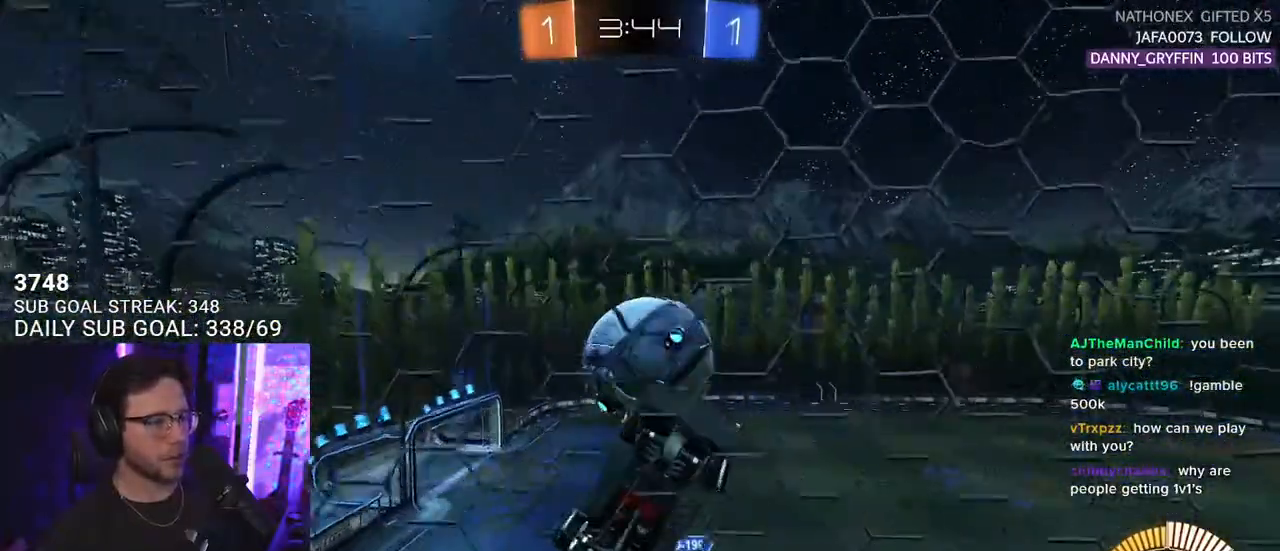
{"buttons": ["SQUARE", "R1", "R2"], "left_stick": "down", "right_stick": "center", "events": [[450, "left_stick", "down"]]}
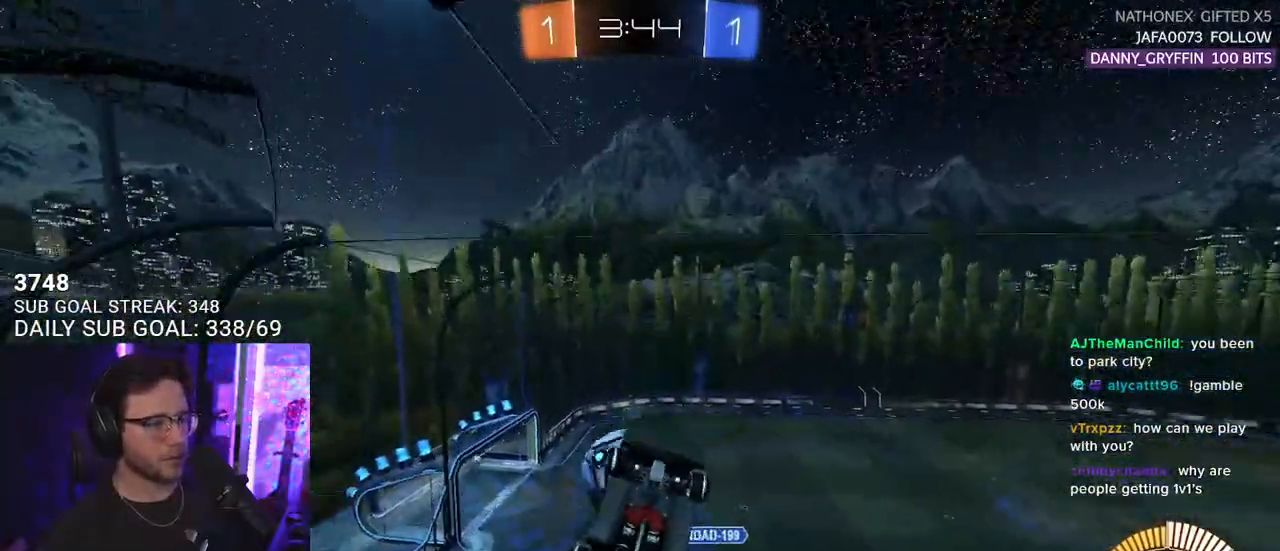
{"buttons": ["R2"], "left_stick": "center", "right_stick": "center", "events": [[17, "left_stick", "center"], [150, "R1", "up"], [400, "SQUARE", "up"]]}
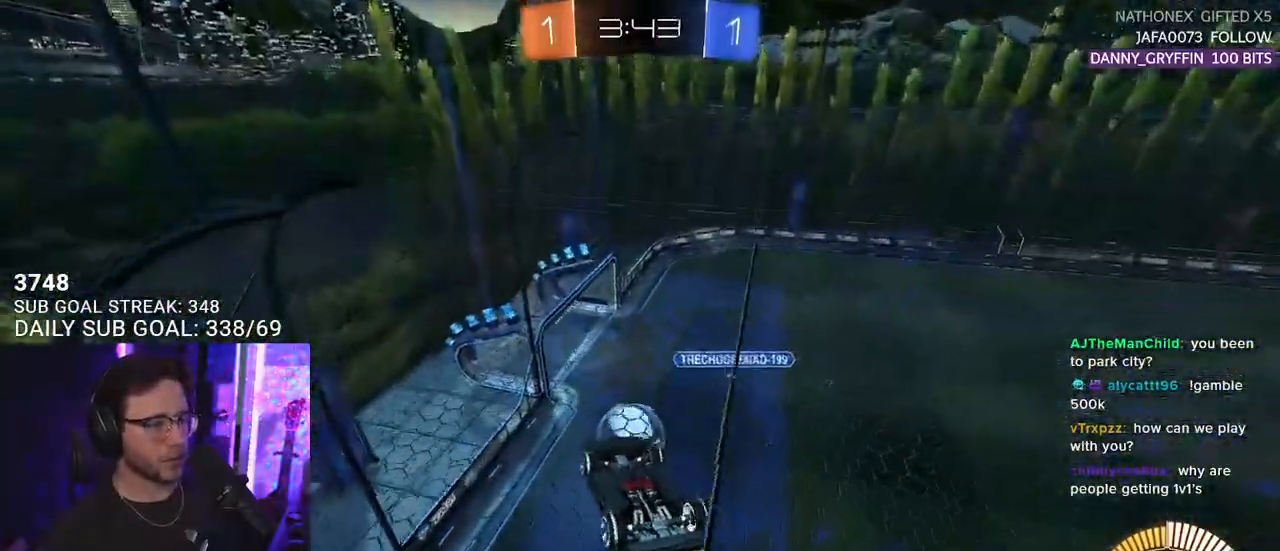
{"buttons": ["CROSS", "R2"], "left_stick": "center", "right_stick": "center", "events": [[83, "CROSS", "down"], [100, "R1", "down"], [133, "left_stick", "down-left"], [283, "CROSS", "up"], [350, "left_stick", "center"], [367, "R1", "up"], [467, "CROSS", "down"]]}
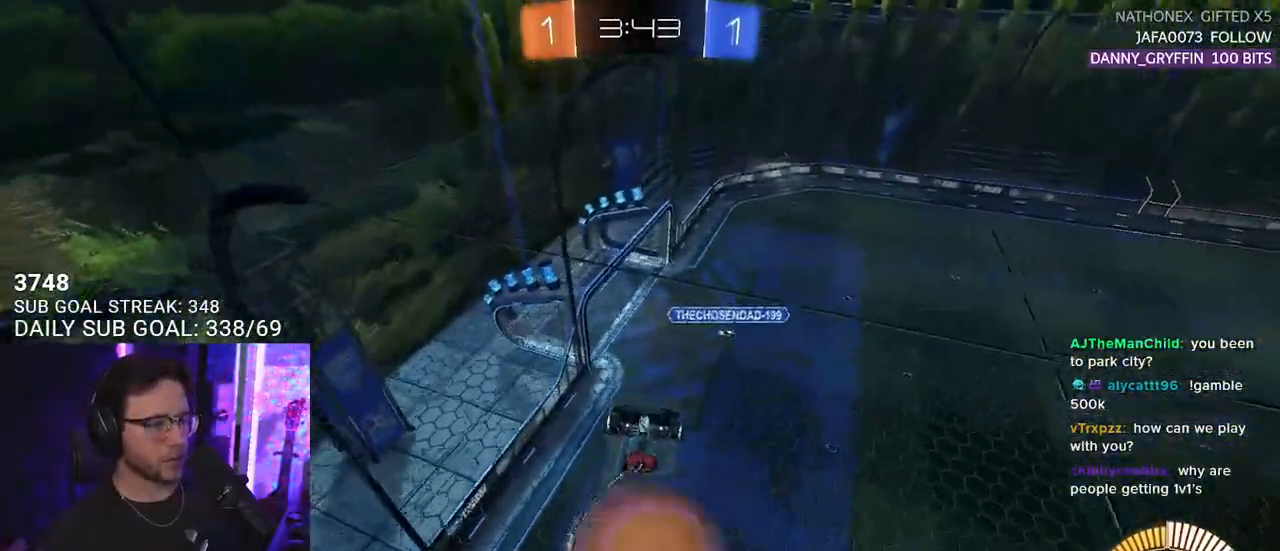
{"buttons": ["R1", "R2"], "left_stick": "center", "right_stick": "center", "events": [[17, "left_stick", "down-right"], [83, "CROSS", "up"], [83, "left_stick", "down"], [433, "R1", "down"], [433, "left_stick", "center"]]}
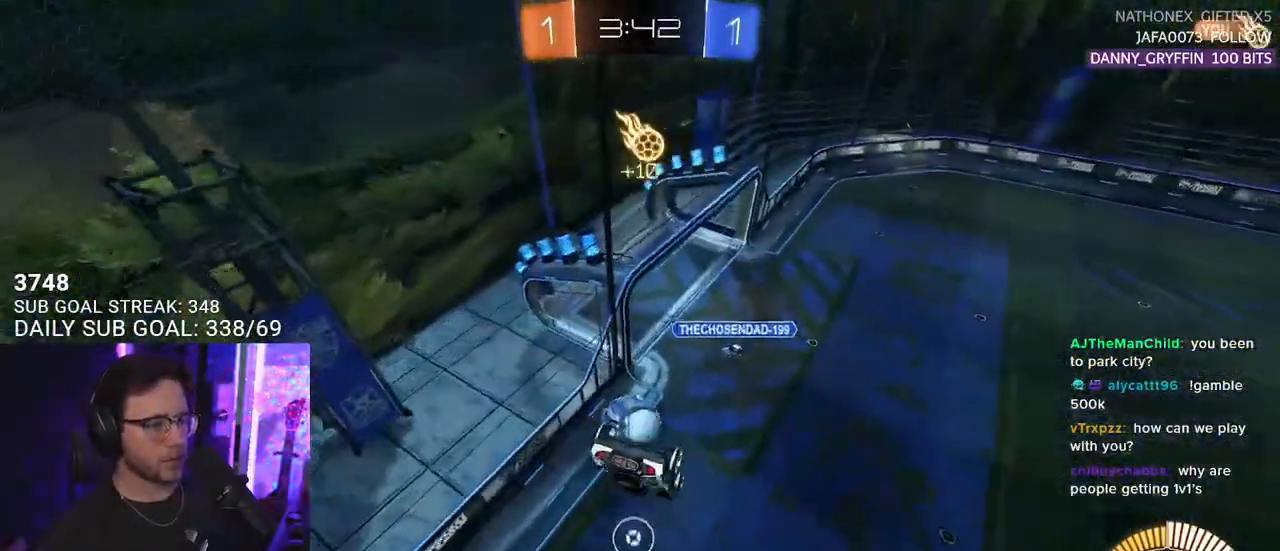
{"buttons": ["R1", "R2"], "left_stick": "down-left", "right_stick": "center", "events": [[100, "CROSS", "down"], [217, "CROSS", "up"], [283, "left_stick", "down-left"]]}
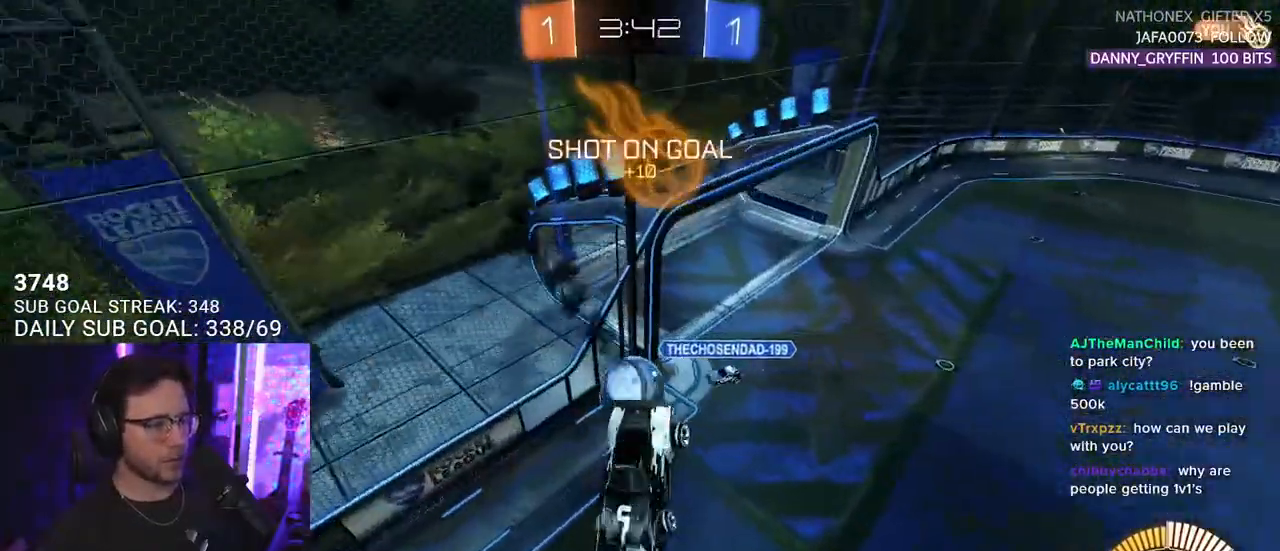
{"buttons": ["R1", "R2"], "left_stick": "right", "right_stick": "center", "events": [[33, "left_stick", "up-left"], [117, "left_stick", "up-right"], [233, "left_stick", "right"]]}
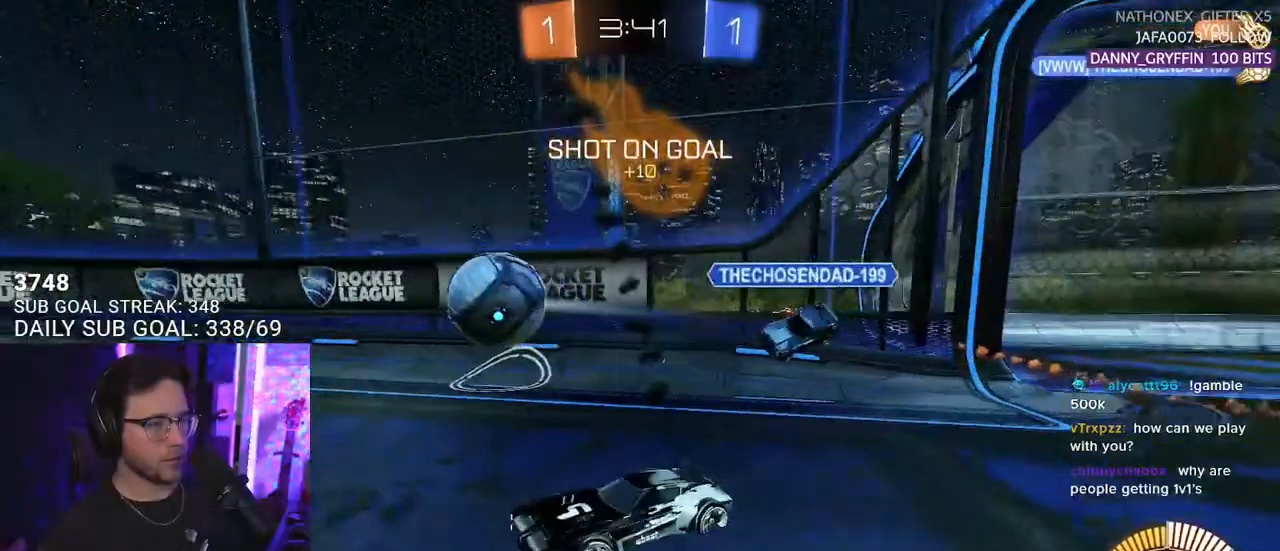
{"buttons": ["R1", "R2"], "left_stick": "down-left", "right_stick": "center", "events": [[200, "left_stick", "up-right"], [317, "left_stick", "center"], [450, "left_stick", "down-left"]]}
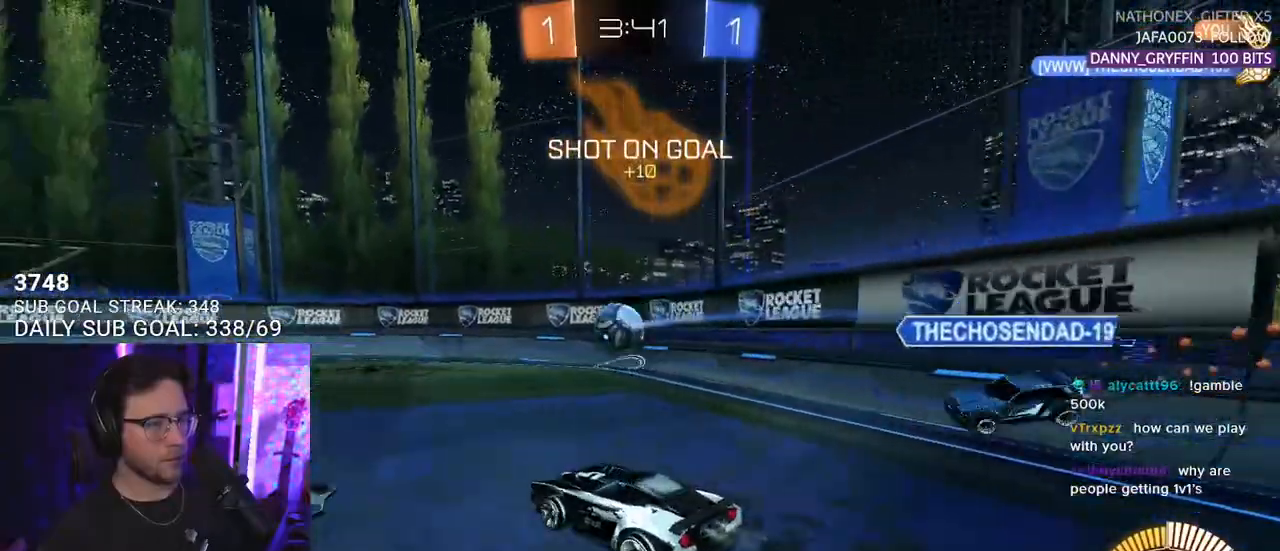
{"buttons": ["R2"], "left_stick": "right", "right_stick": "center", "events": [[100, "left_stick", "center"], [483, "R1", "up"], [483, "left_stick", "right"]]}
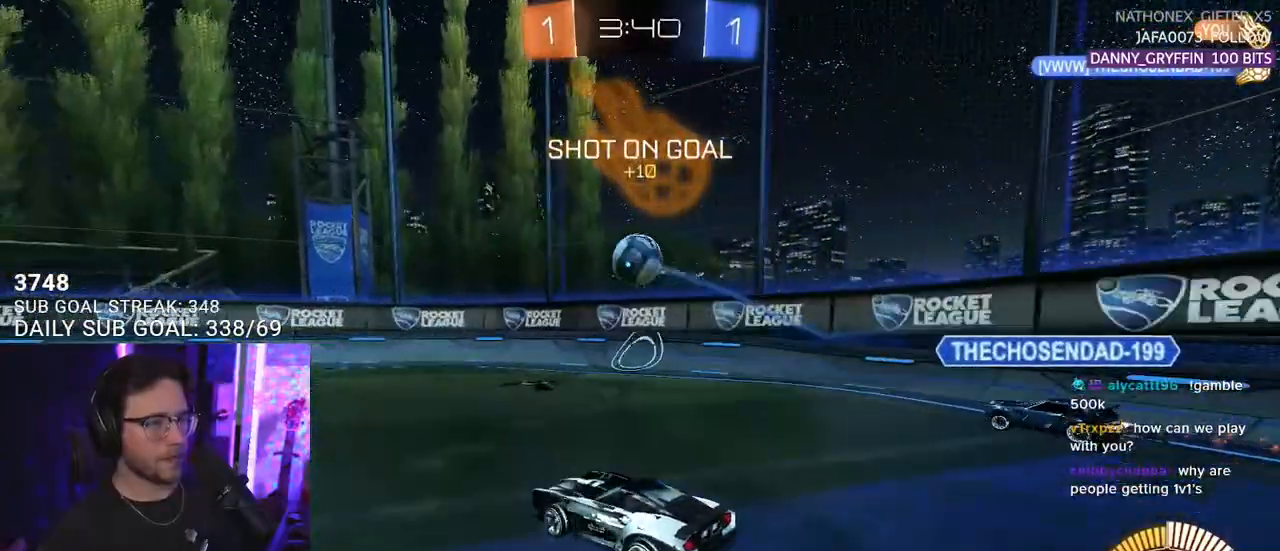
{"buttons": ["L2", "R2"], "left_stick": "left", "right_stick": "center", "events": [[117, "CROSS", "down"], [150, "left_stick", "down"], [233, "CROSS", "up"], [233, "left_stick", "center"], [283, "CROSS", "down"], [350, "R1", "down"], [350, "left_stick", "down-left"], [417, "L2", "down"], [450, "CROSS", "up"], [467, "left_stick", "left"], [483, "R1", "up"]]}
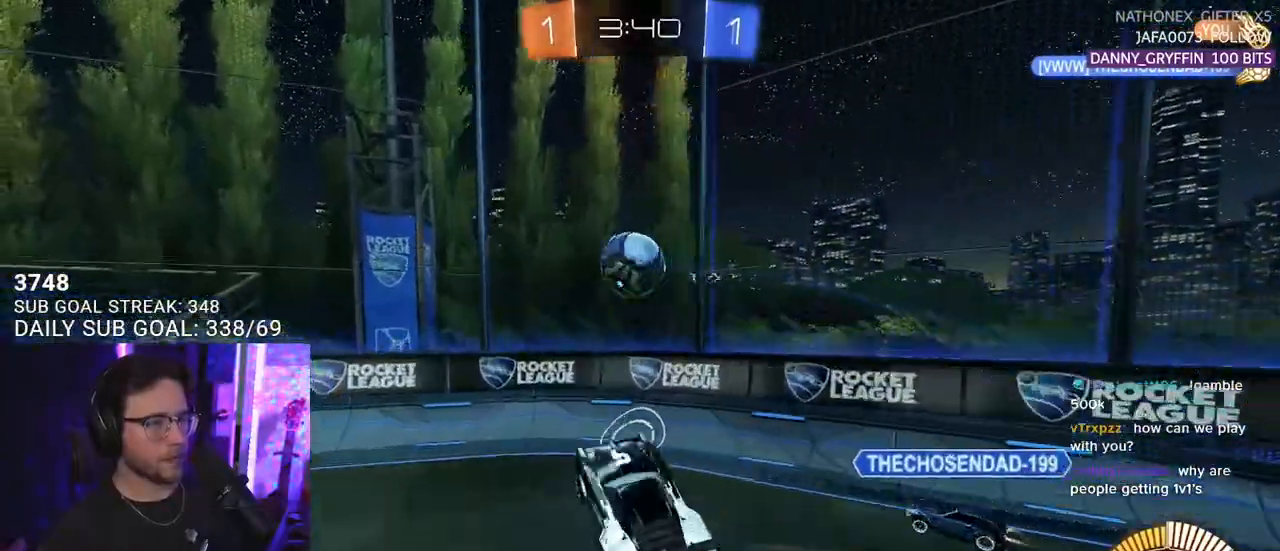
{"buttons": ["R1", "R2"], "left_stick": "left", "right_stick": "center", "events": [[67, "L2", "up"], [150, "R1", "down"], [317, "left_stick", "up"], [467, "left_stick", "left"]]}
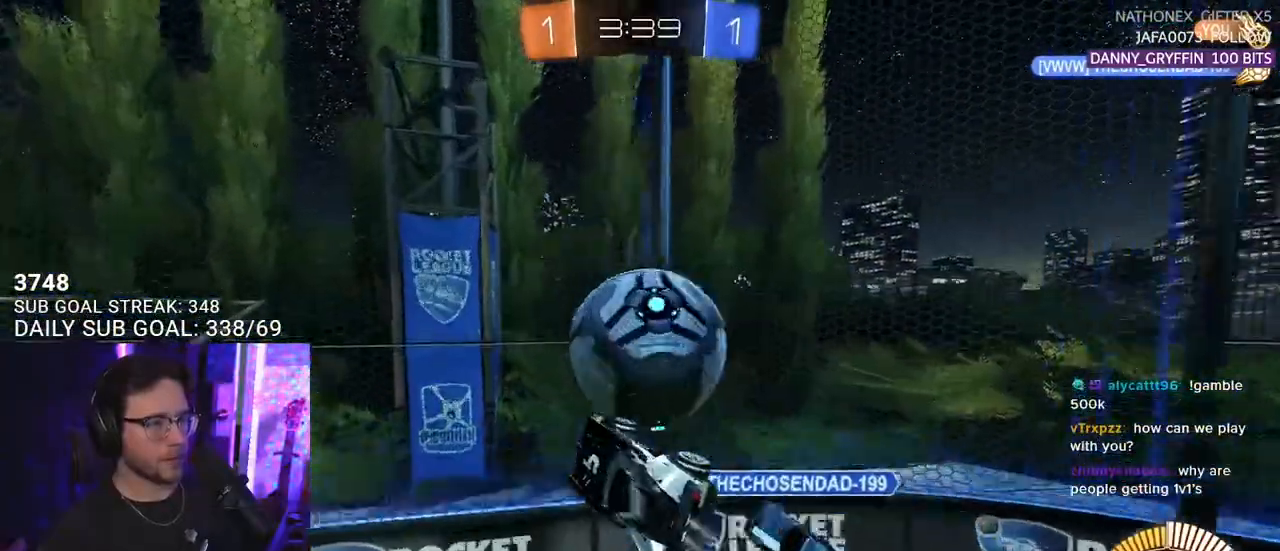
{"buttons": ["R1", "R2"], "left_stick": "left", "right_stick": "center", "events": [[33, "left_stick", "down-left"], [150, "R1", "up"], [333, "R1", "down"], [400, "left_stick", "left"]]}